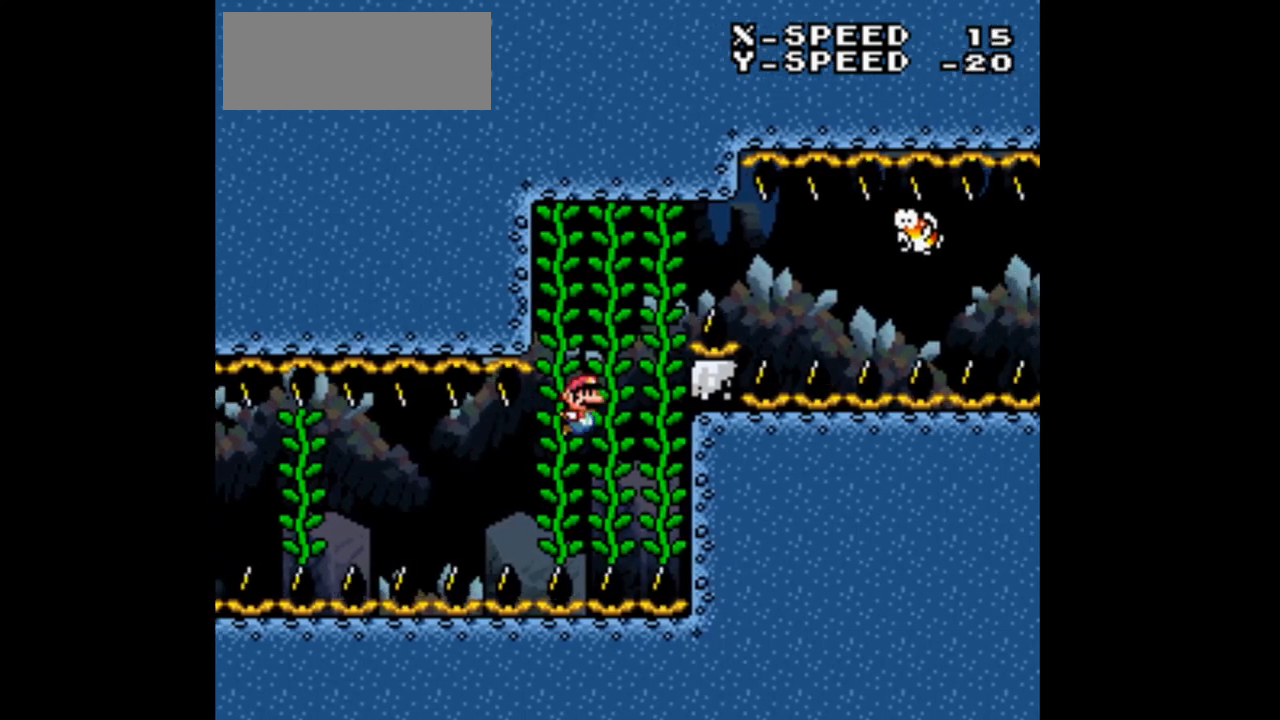
Gameplay with a controller (Nintendo layout); each line is a JSON object with the inputs held at the frame after it (dt_ms = milliseconds from this image to that frame). "events" lists button and stick changes between this image and that frame as [ms after this image, input, new state], when the widget could be followed in between. Not read: L3 R3.
{"dt_ms": 500, "buttons": ["B", "DPAD_RIGHT"], "events": [[33, "DPAD_RIGHT", "up"], [100, "B", "down"], [200, "B", "up"], [233, "DPAD_RIGHT", "down"], [300, "B", "down"], [367, "B", "up"], [467, "B", "down"]]}
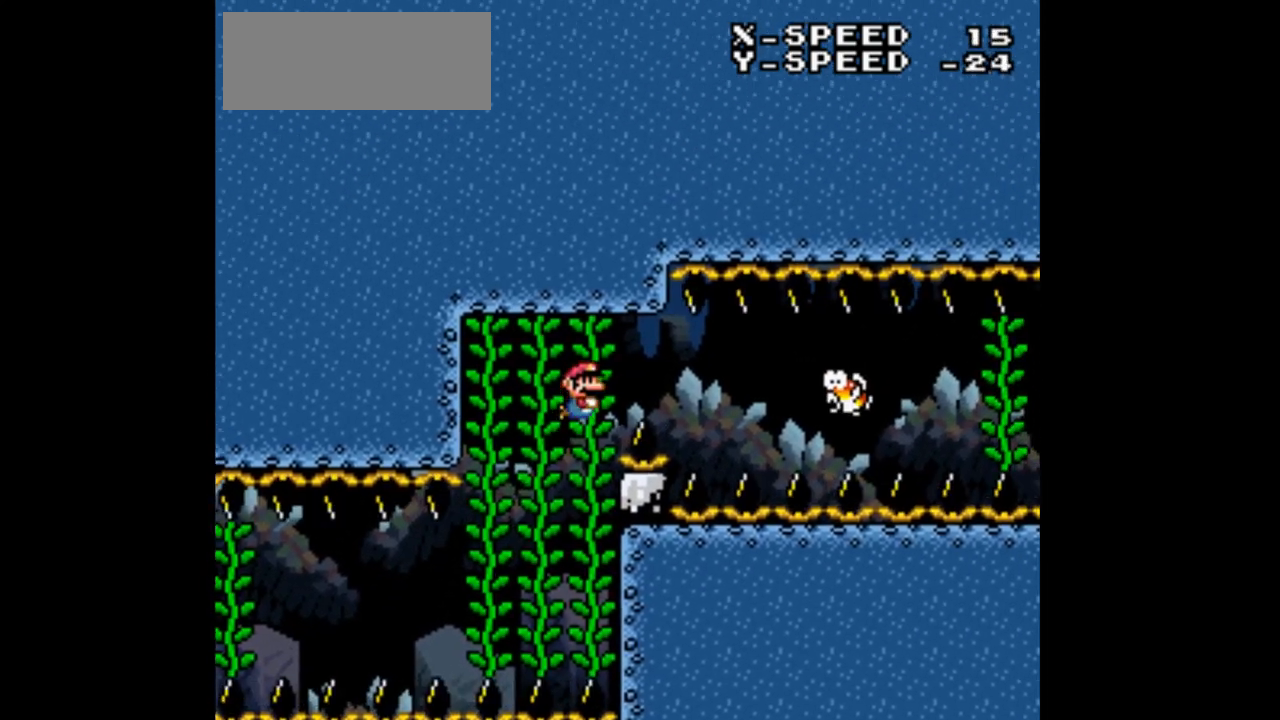
{"dt_ms": 500, "buttons": ["Y", "DPAD_DOWN"], "events": [[67, "B", "up"], [100, "Y", "down"], [367, "DPAD_DOWN", "down"], [400, "DPAD_RIGHT", "up"], [433, "DPAD_RIGHT", "down"], [500, "DPAD_RIGHT", "up"]]}
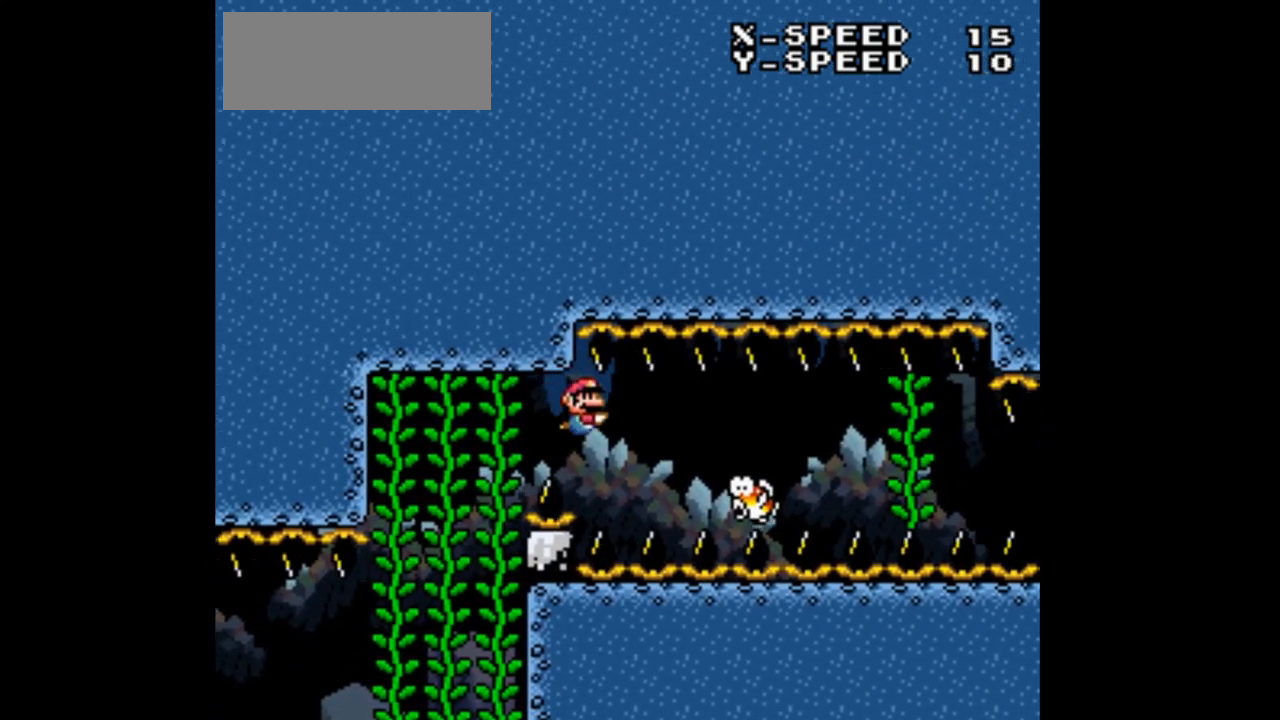
{"dt_ms": 500, "buttons": ["Y", "DPAD_DOWN", "DPAD_RIGHT"], "events": [[300, "B", "down"], [467, "B", "up"], [500, "DPAD_RIGHT", "down"]]}
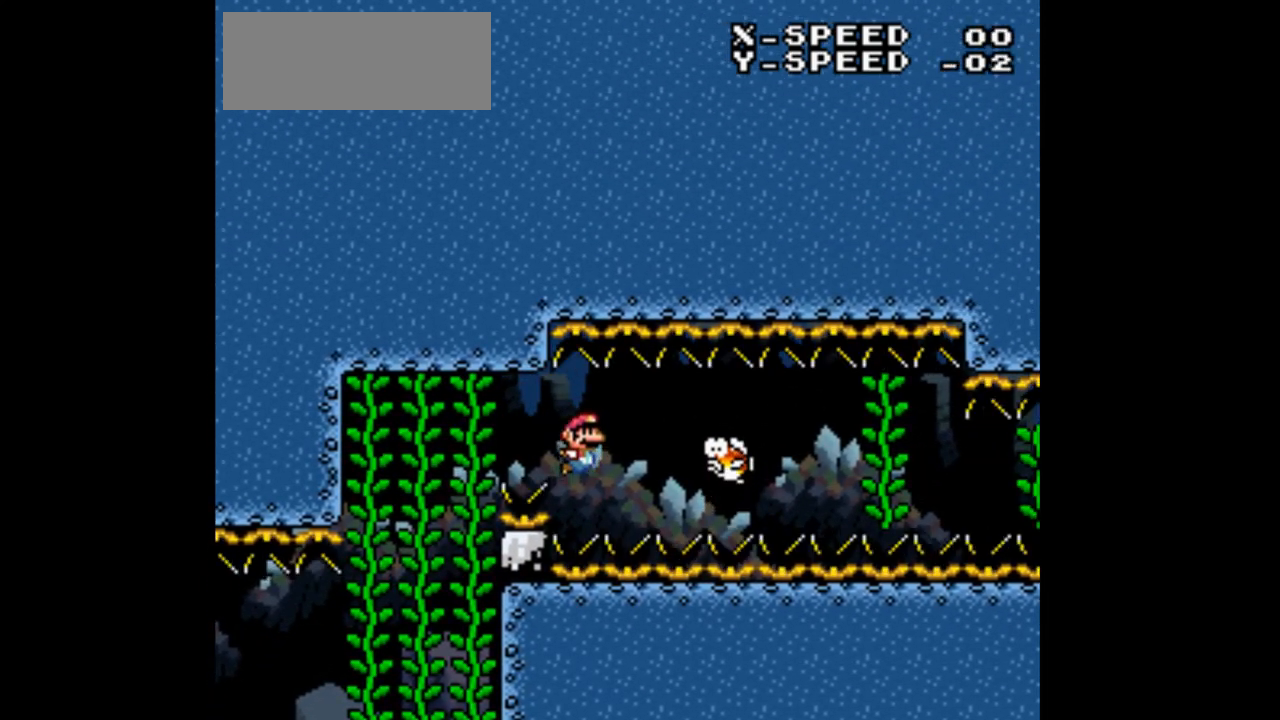
{"dt_ms": 500, "buttons": ["Y", "DPAD_DOWN", "DPAD_RIGHT"], "events": []}
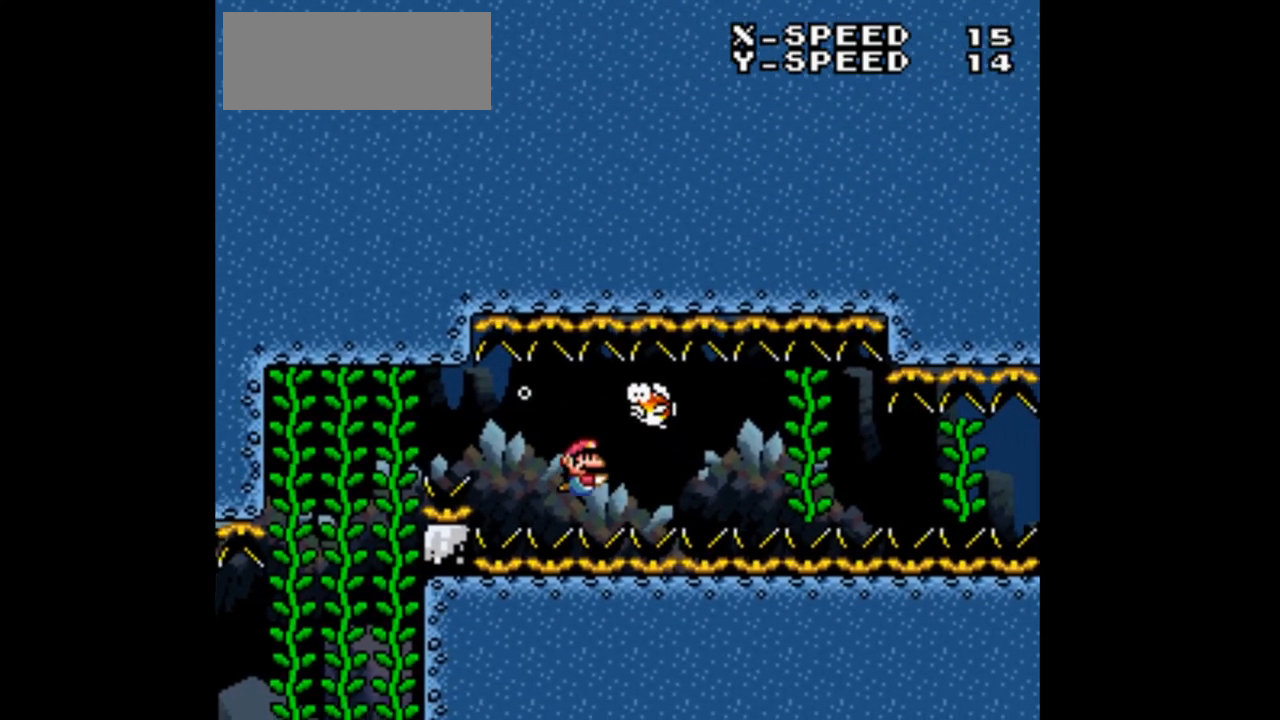
{"dt_ms": 500, "buttons": ["Y", "DPAD_DOWN", "DPAD_RIGHT"], "events": [[33, "B", "down"], [167, "B", "up"]]}
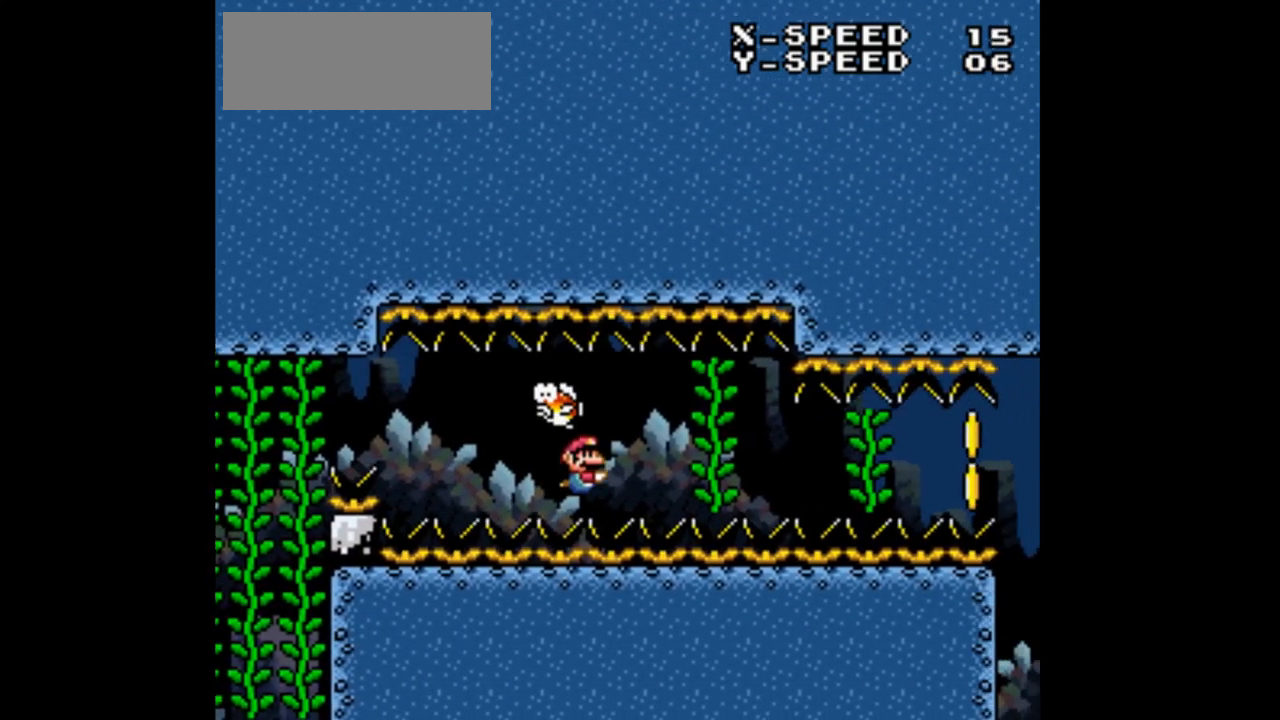
{"dt_ms": 500, "buttons": ["B", "Y", "DPAD_DOWN", "DPAD_RIGHT"], "events": [[33, "B", "down"], [167, "B", "up"], [200, "DPAD_RIGHT", "up"], [467, "B", "down"], [467, "DPAD_RIGHT", "down"]]}
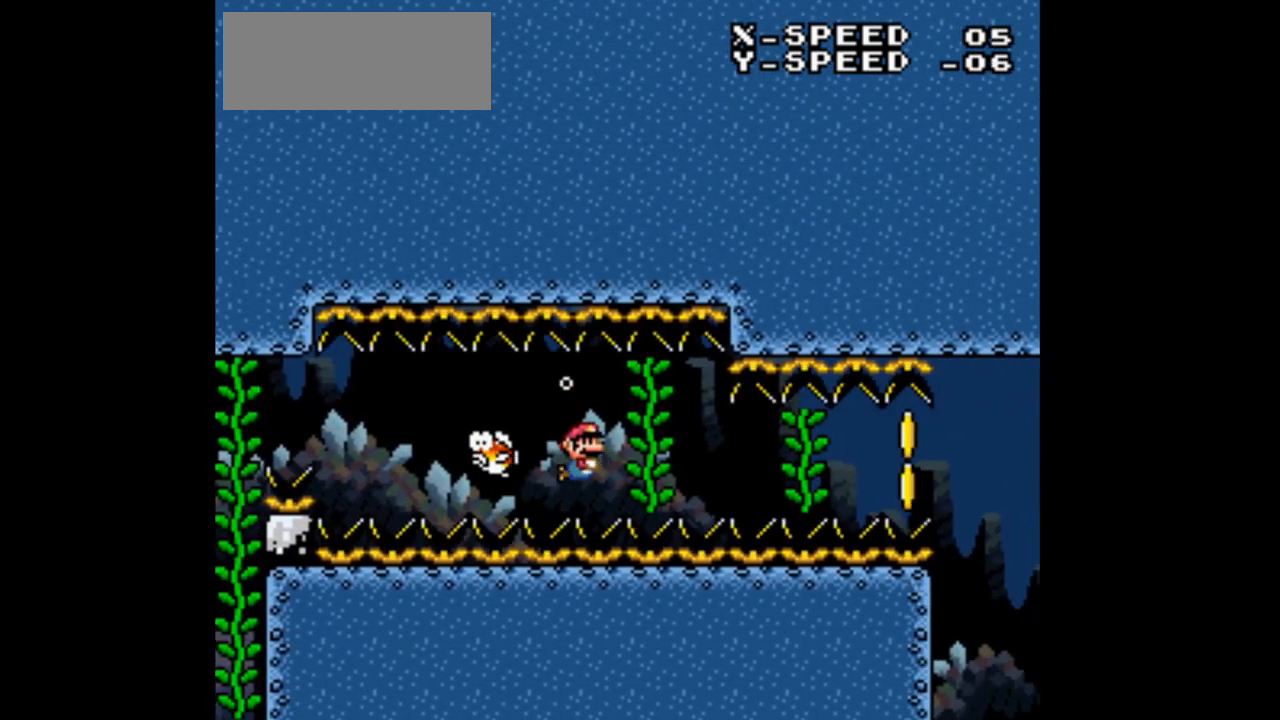
{"dt_ms": 500, "buttons": ["Y"], "events": [[100, "B", "up"], [400, "DPAD_DOWN", "up"], [500, "DPAD_RIGHT", "up"]]}
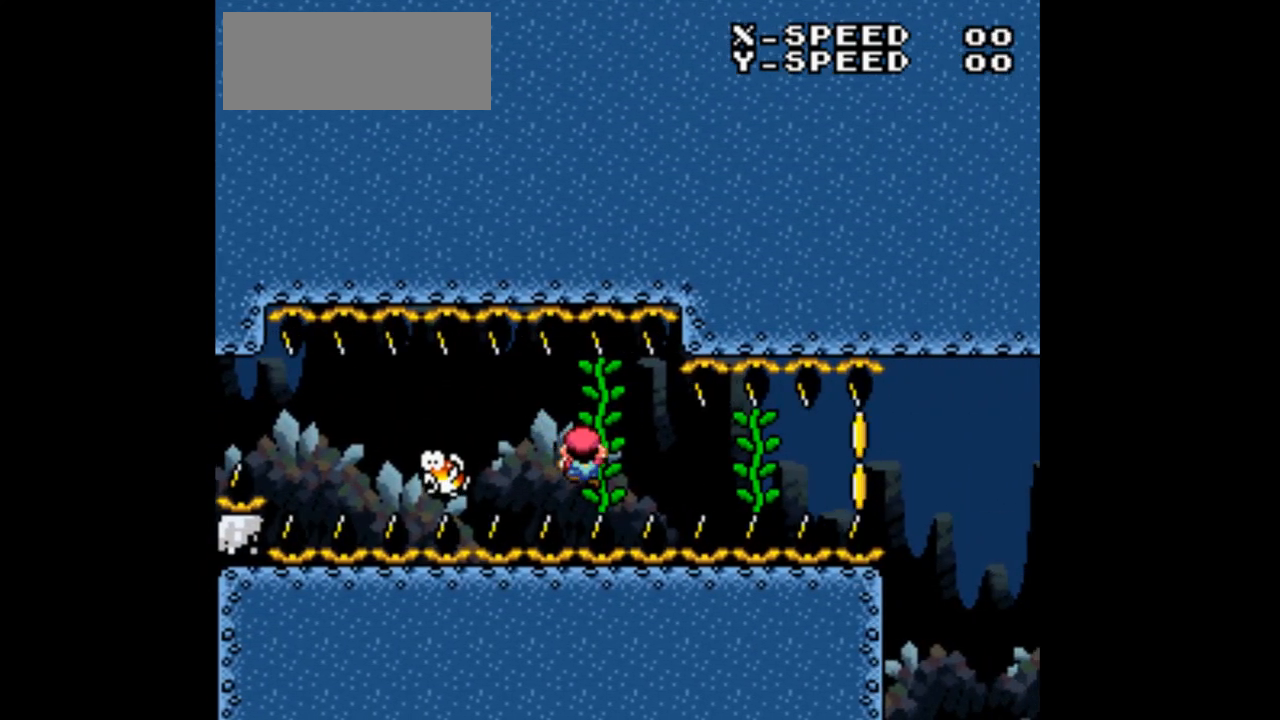
{"dt_ms": 500, "buttons": ["DPAD_UP"], "events": [[67, "Y", "up"], [467, "DPAD_UP", "down"]]}
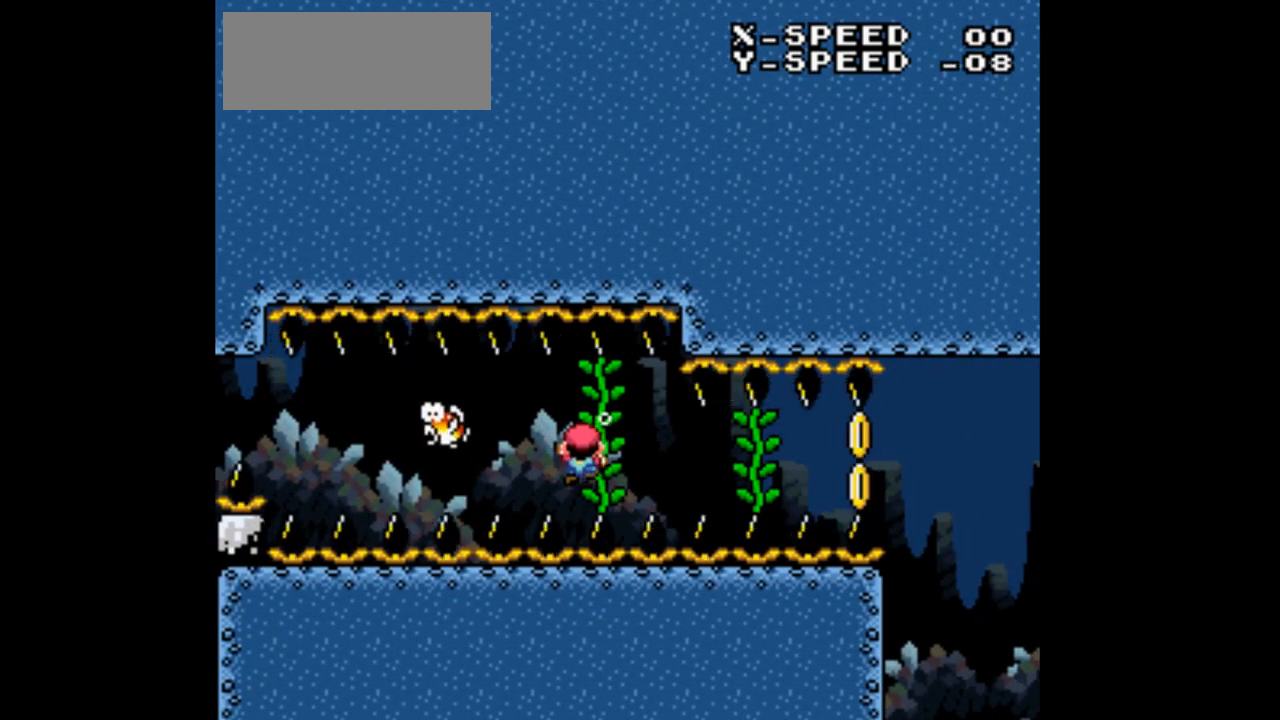
{"dt_ms": 500, "buttons": [], "events": [[67, "DPAD_UP", "up"], [133, "DPAD_RIGHT", "down"], [333, "DPAD_RIGHT", "up"]]}
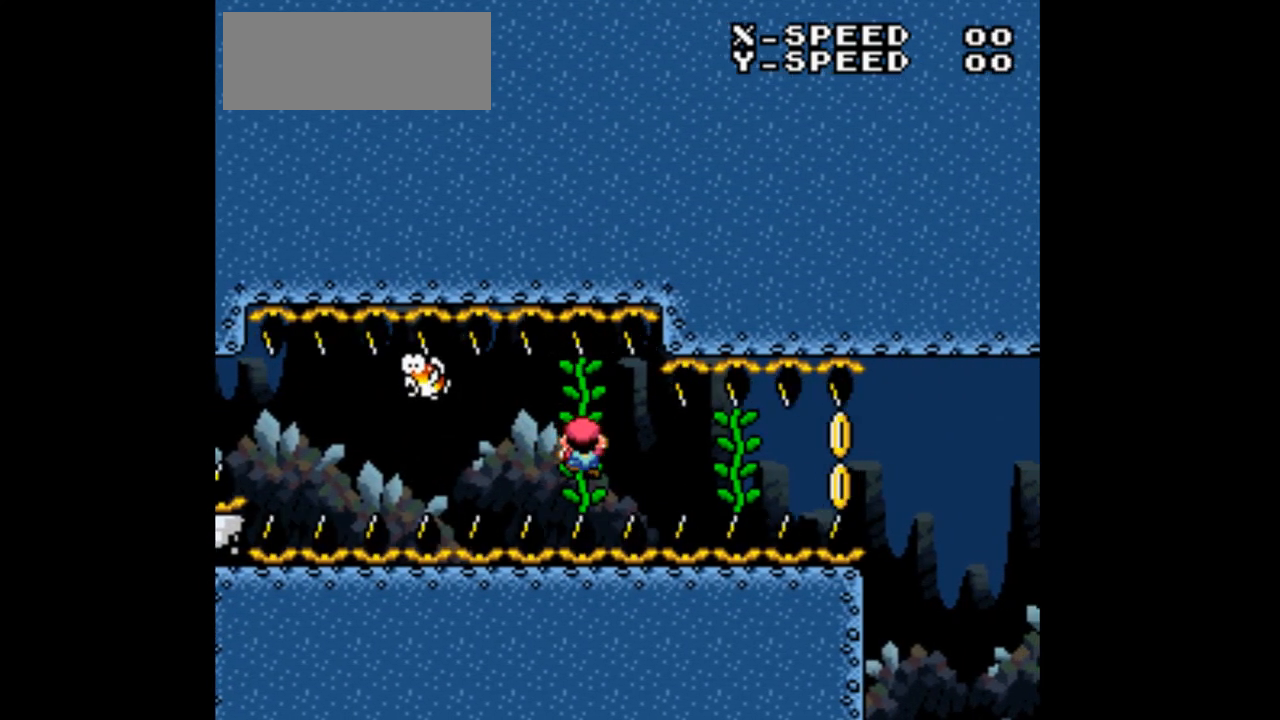
{"dt_ms": 500, "buttons": ["DPAD_RIGHT"], "events": [[33, "DPAD_RIGHT", "down"]]}
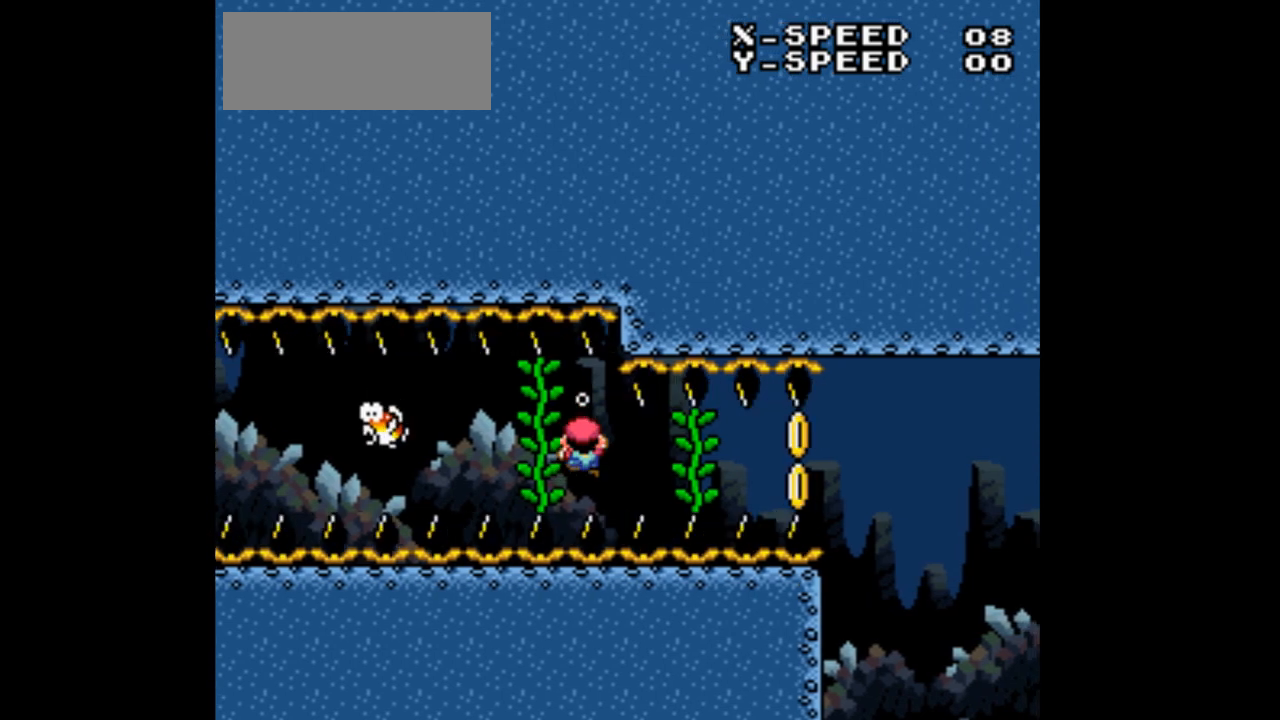
{"dt_ms": 500, "buttons": ["Y", "DPAD_DOWN", "DPAD_RIGHT"], "events": [[33, "DPAD_DOWN", "down"], [100, "B", "down"], [267, "B", "up"], [433, "Y", "down"]]}
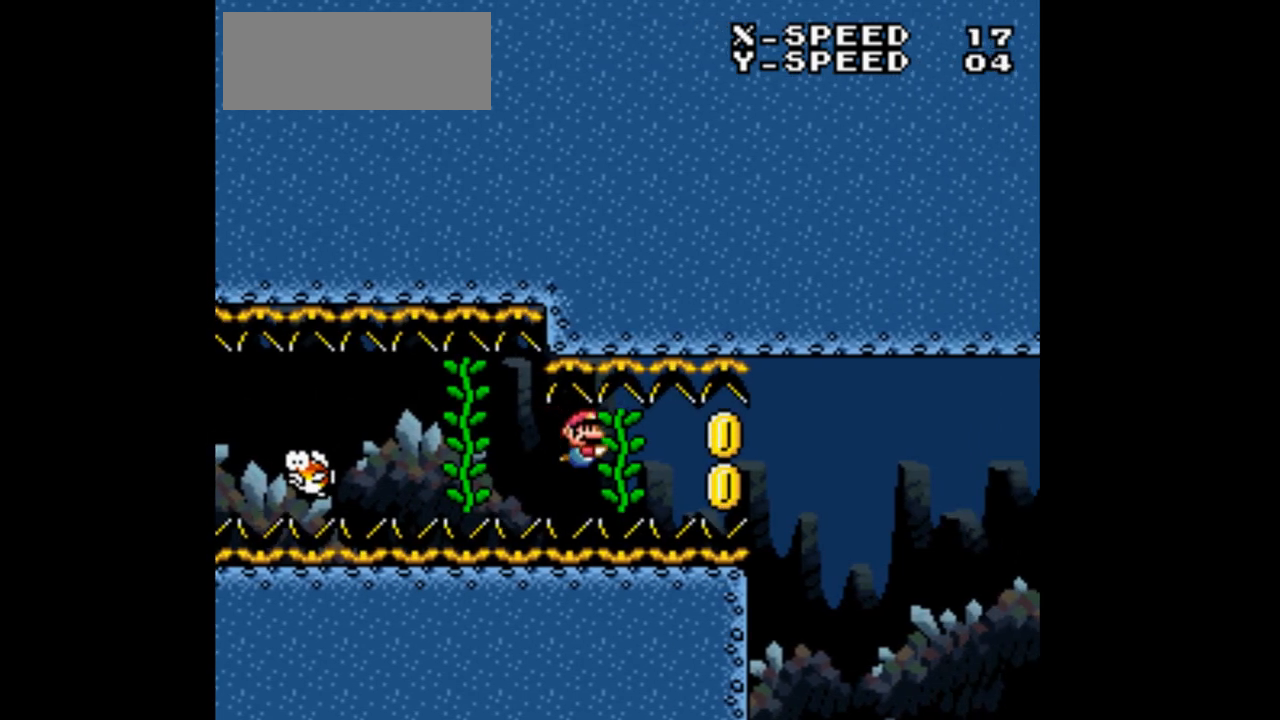
{"dt_ms": 500, "buttons": ["Y", "DPAD_RIGHT"], "events": [[233, "DPAD_DOWN", "up"], [267, "DPAD_RIGHT", "up"], [467, "DPAD_RIGHT", "down"]]}
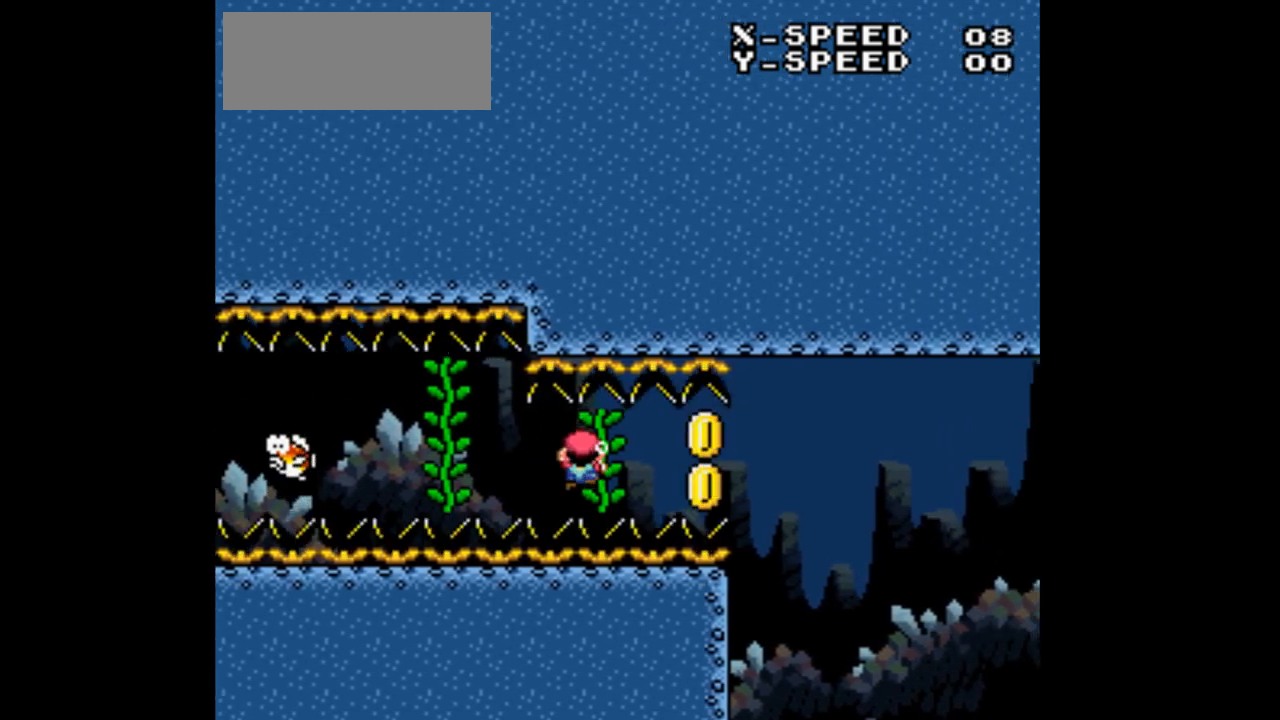
{"dt_ms": 500, "buttons": ["Y", "DPAD_RIGHT"], "events": []}
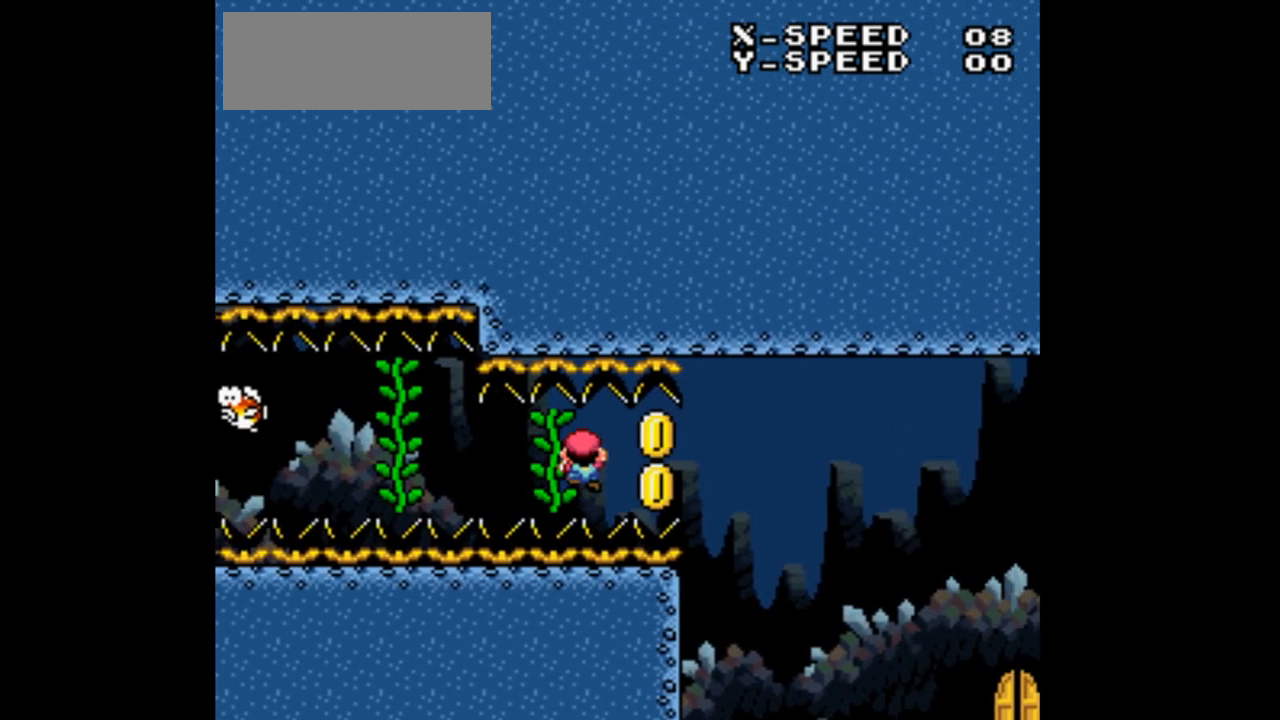
{"dt_ms": 1000, "buttons": ["Y", "DPAD_RIGHT"], "events": [[500, "B", "down"], [533, "DPAD_DOWN", "down"], [667, "B", "up"], [967, "DPAD_DOWN", "up"]]}
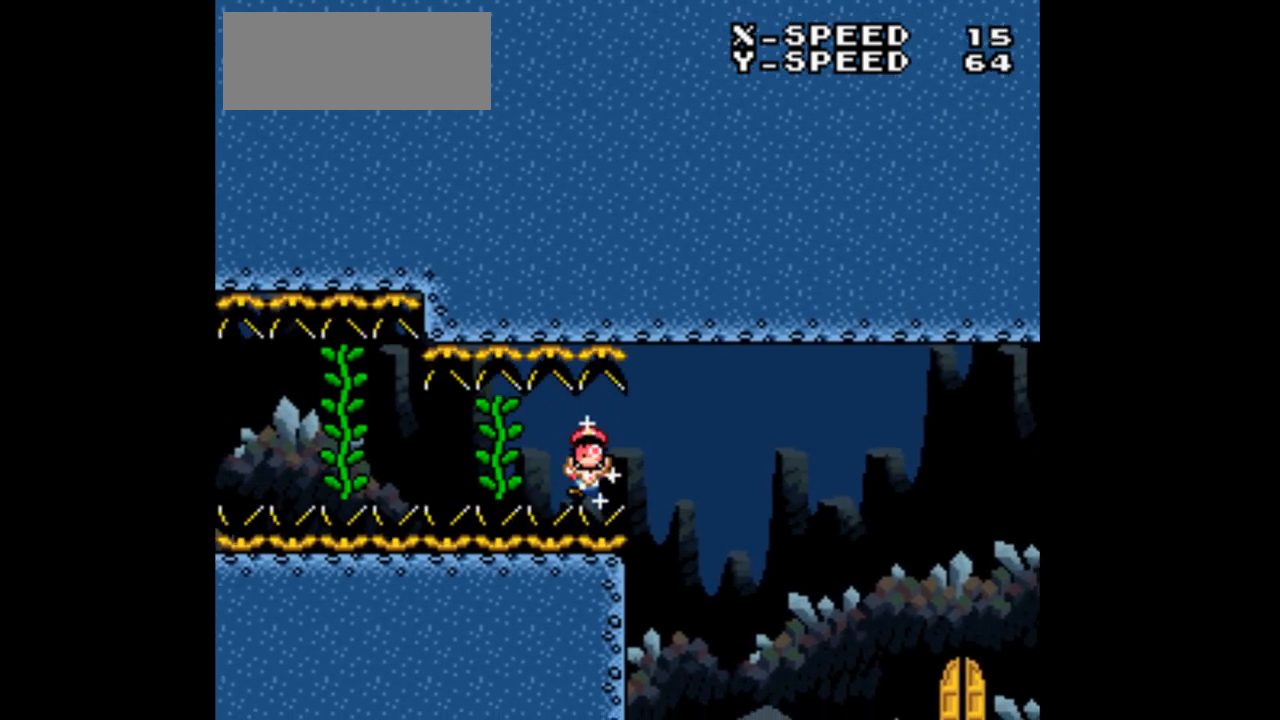
{"dt_ms": 500, "buttons": [], "events": [[100, "DPAD_RIGHT", "up"], [133, "Y", "up"]]}